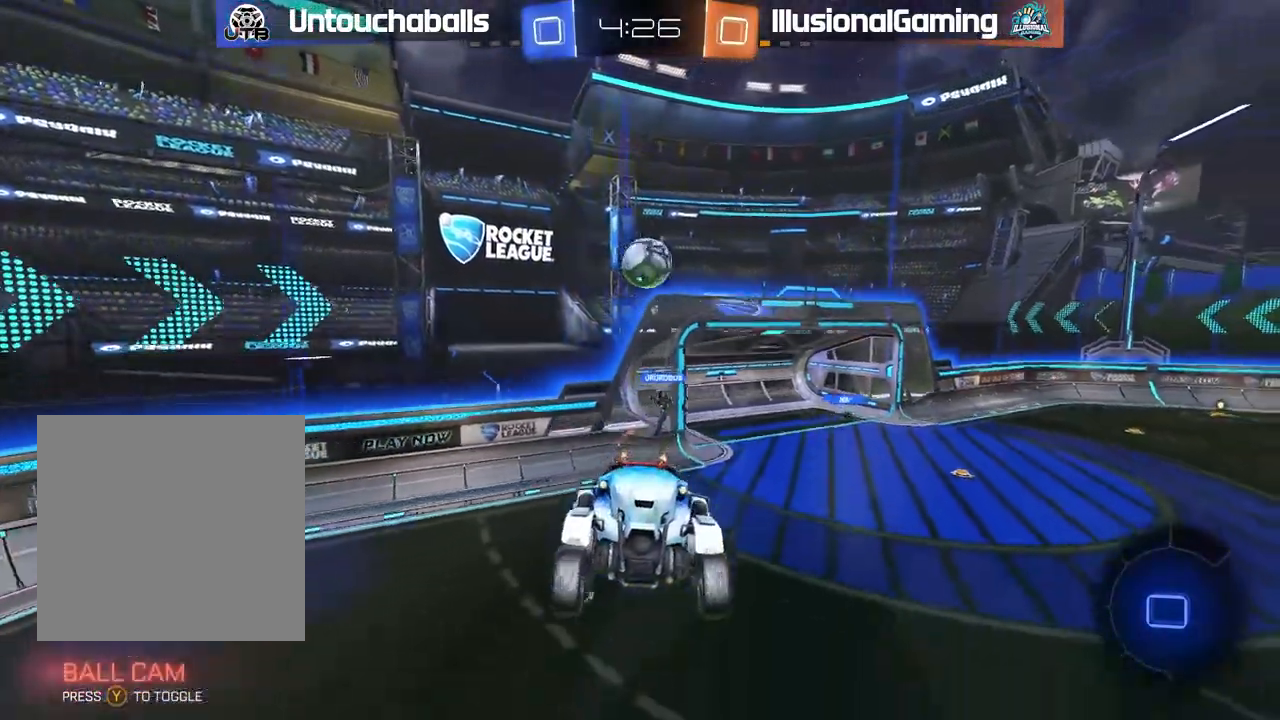
Gameplay with a controller (Xbox layout); each line is a JSON object with the inputs held at the frame after it (dt_ms = milliseconds from this image to that frame). "events" lists button and stick changes between this image and that frame as [ms after this image, input, new state], when the widget could be followed in between.
{"dt_ms": 500, "buttons": ["R2"], "left_stick": "left", "right_stick": "center", "events": [[300, "left_stick", "left"]]}
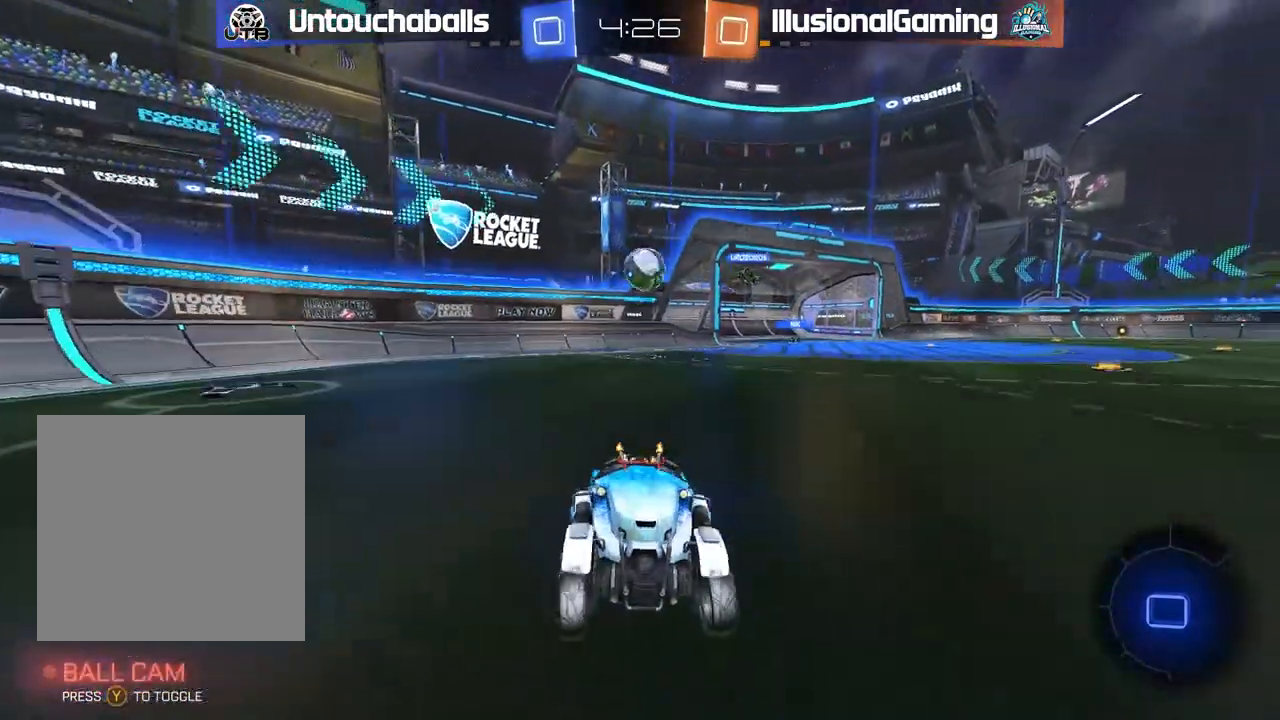
{"dt_ms": 500, "buttons": ["L1", "R2"], "left_stick": "left", "right_stick": "center", "events": [[50, "left_stick", "center"], [317, "left_stick", "left"], [383, "L1", "down"]]}
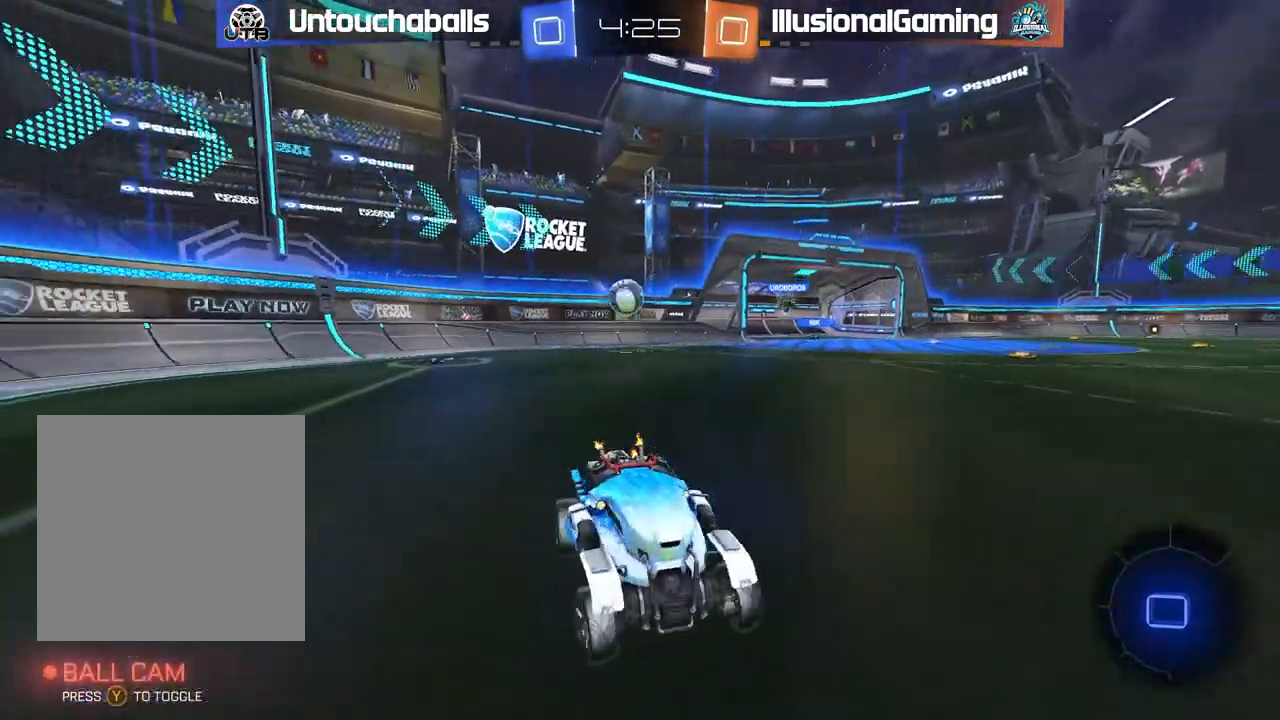
{"dt_ms": 500, "buttons": ["R2"], "left_stick": "left", "right_stick": "center", "events": [[33, "L1", "up"], [367, "Y", "down"], [467, "Y", "up"]]}
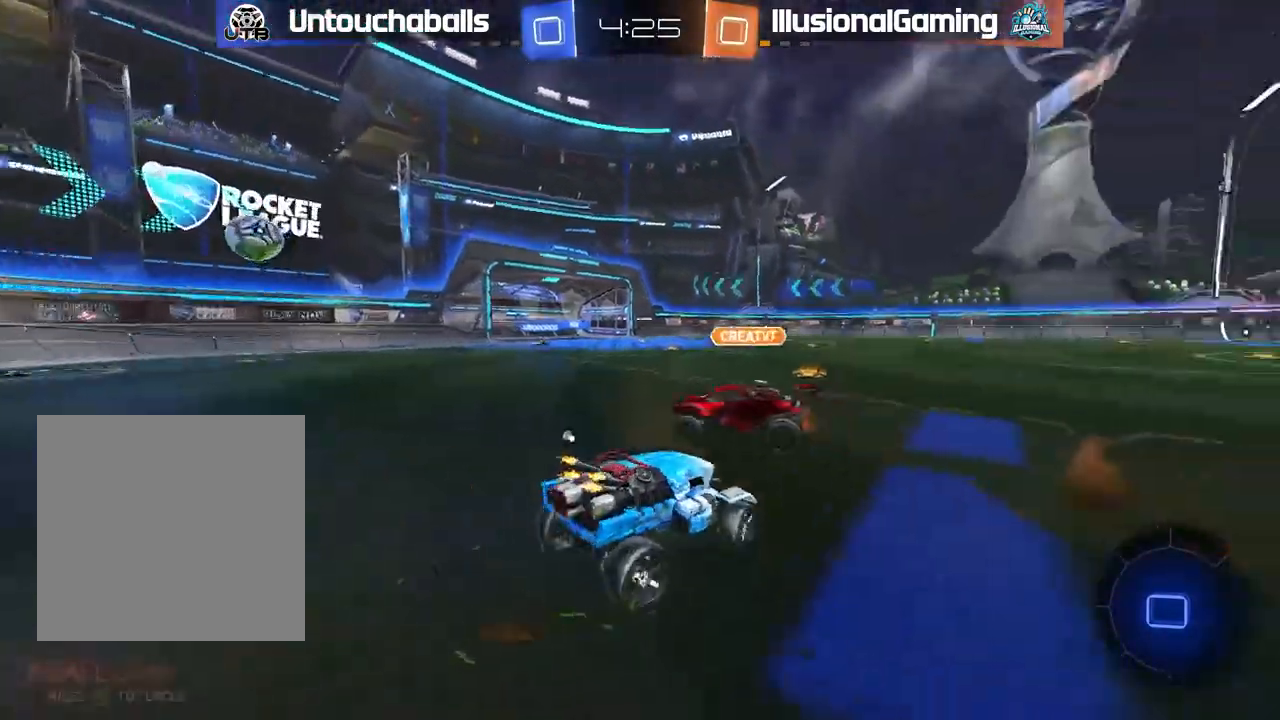
{"dt_ms": 500, "buttons": ["R2"], "left_stick": "right", "right_stick": "center", "events": [[167, "left_stick", "center"], [483, "left_stick", "right"]]}
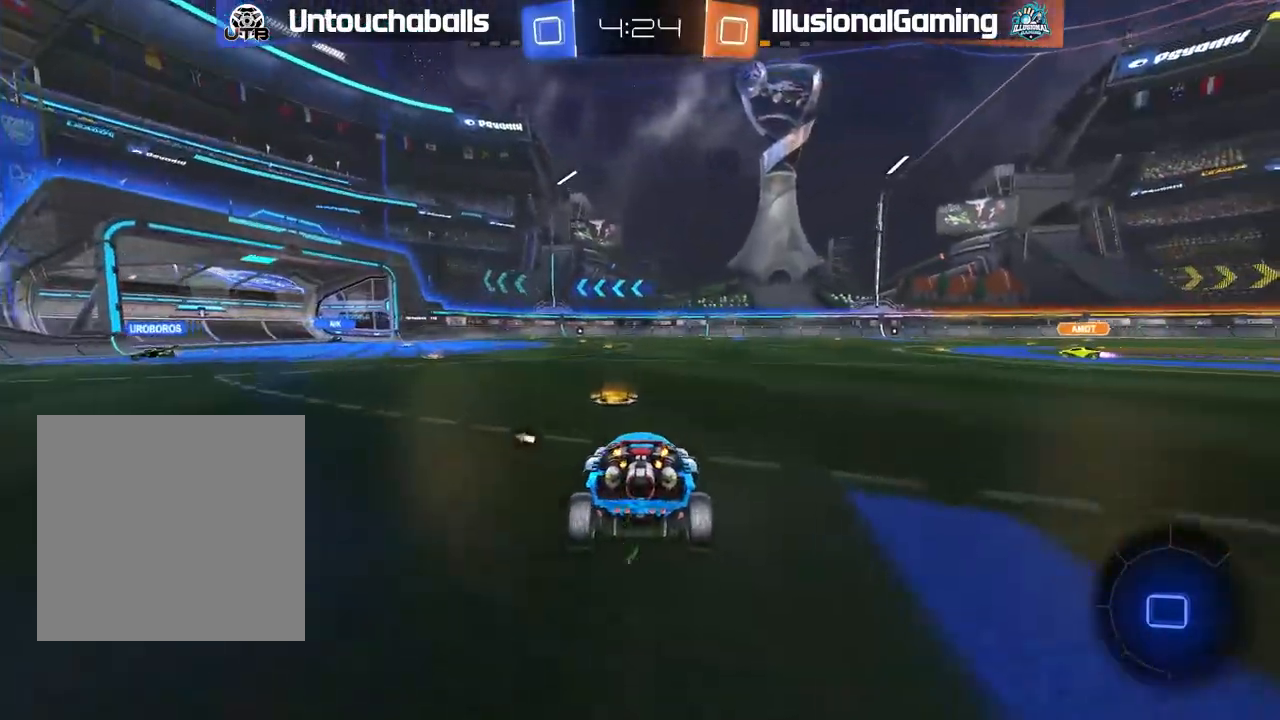
{"dt_ms": 500, "buttons": [], "left_stick": "left", "right_stick": "center", "events": [[33, "A", "down"], [100, "L1", "down"], [117, "A", "up"], [117, "left_stick", "up-left"], [167, "A", "down"], [233, "L3", "down"], [300, "A", "up"], [317, "L3", "up"], [400, "L1", "up"], [417, "R2", "up"], [433, "left_stick", "left"]]}
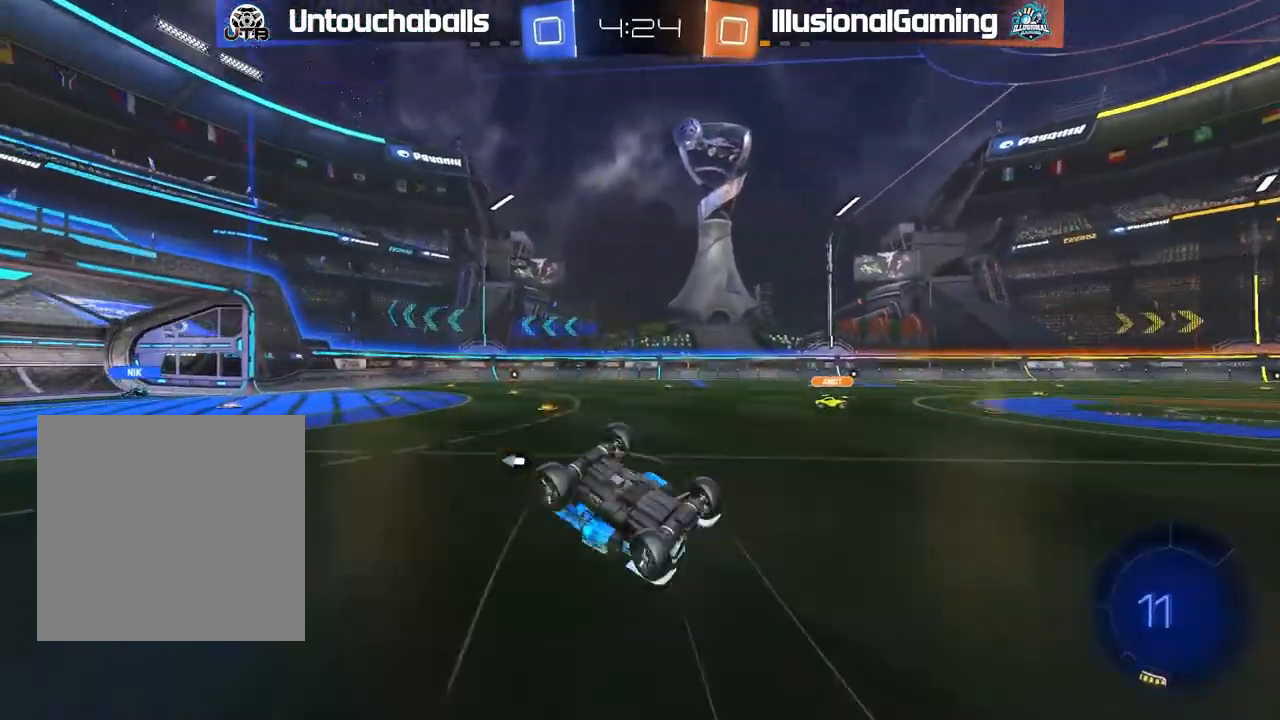
{"dt_ms": 500, "buttons": [], "left_stick": "center", "right_stick": "center", "events": [[350, "left_stick", "center"]]}
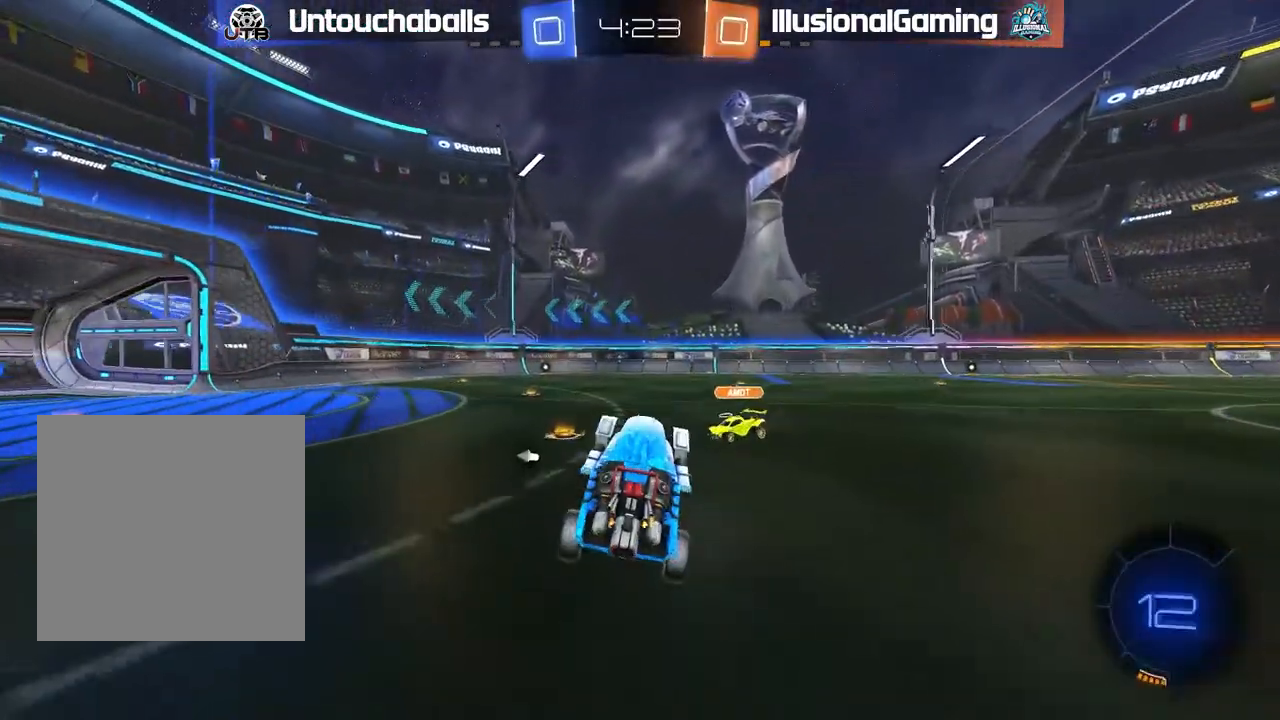
{"dt_ms": 500, "buttons": ["B", "R2"], "left_stick": "left", "right_stick": "center", "events": [[133, "left_stick", "left"], [250, "R2", "down"], [317, "B", "down"], [367, "left_stick", "center"], [467, "left_stick", "left"]]}
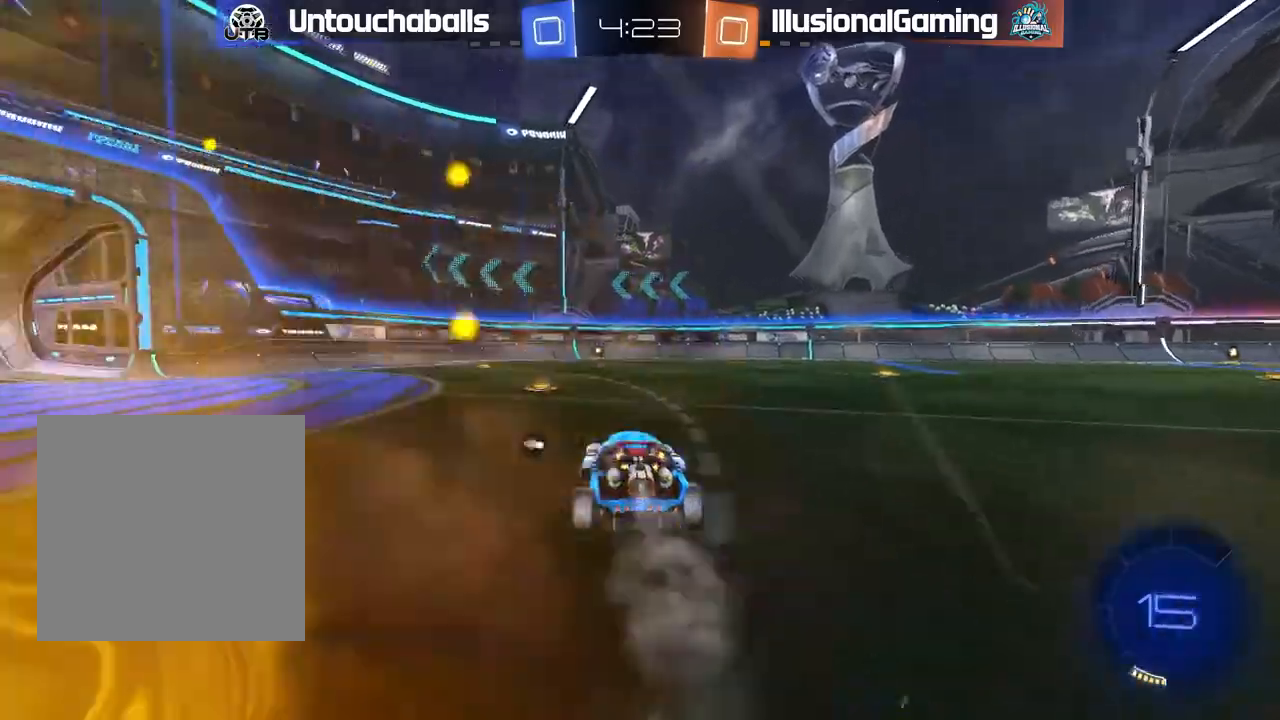
{"dt_ms": 500, "buttons": ["R2"], "left_stick": "left", "right_stick": "center", "events": [[100, "left_stick", "center"], [183, "B", "up"], [217, "Y", "down"], [267, "left_stick", "right"], [317, "Y", "up"], [317, "left_stick", "center"], [367, "left_stick", "left"]]}
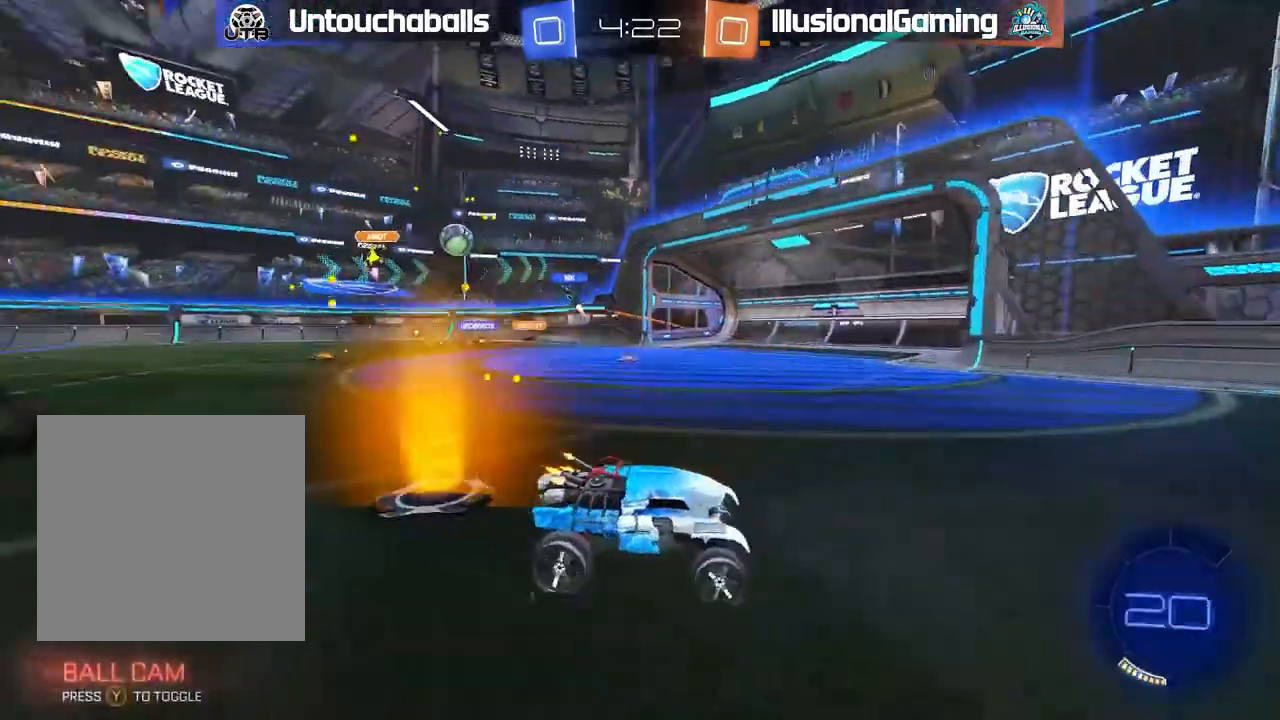
{"dt_ms": 500, "buttons": ["L1", "R2"], "left_stick": "left", "right_stick": "center", "events": [[17, "left_stick", "center"], [250, "left_stick", "left"], [383, "L1", "down"]]}
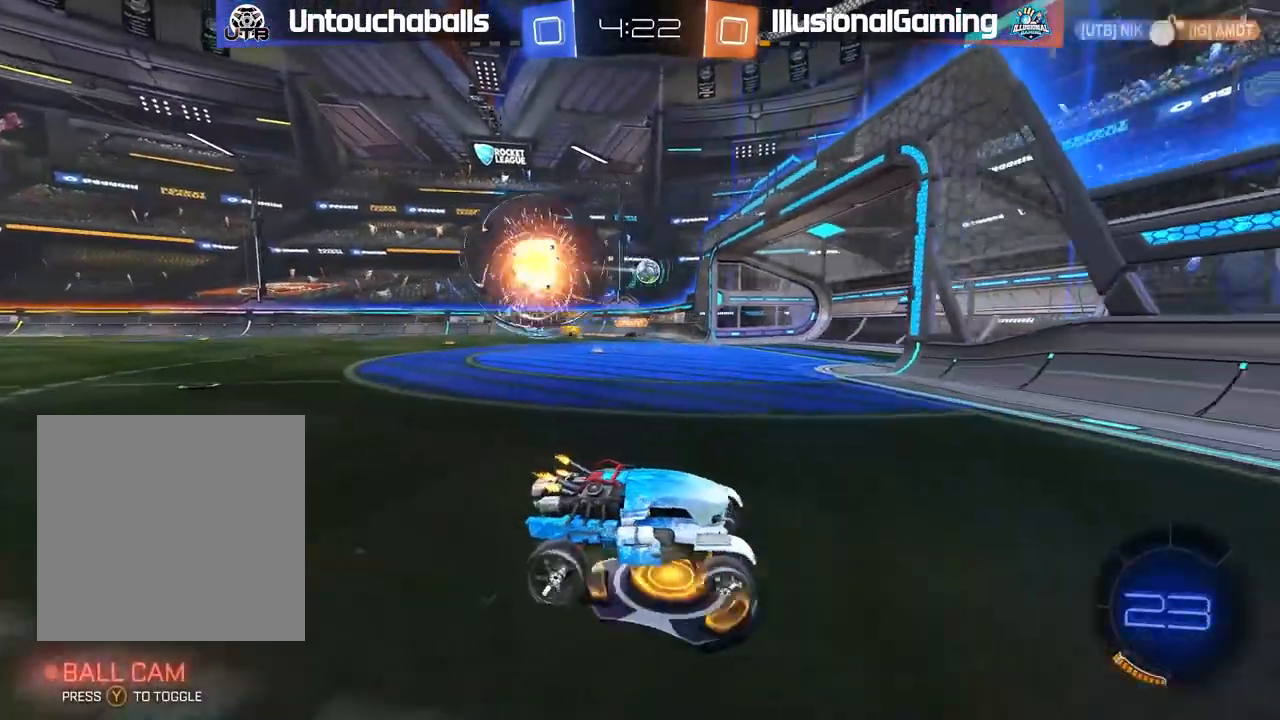
{"dt_ms": 500, "buttons": [], "left_stick": "left", "right_stick": "center", "events": [[17, "L1", "up"], [283, "R2", "up"]]}
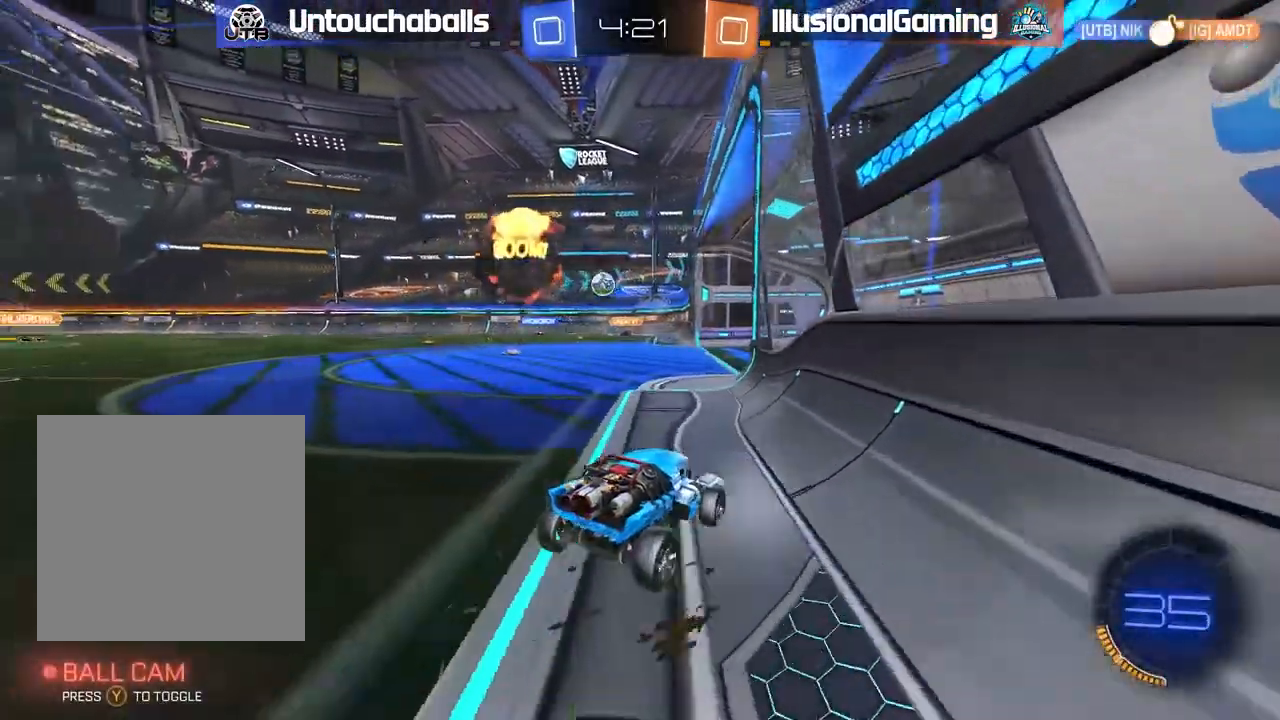
{"dt_ms": 500, "buttons": ["B", "R2"], "left_stick": "left", "right_stick": "center", "events": [[17, "R2", "down"], [400, "left_stick", "center"], [450, "left_stick", "left"], [483, "B", "down"]]}
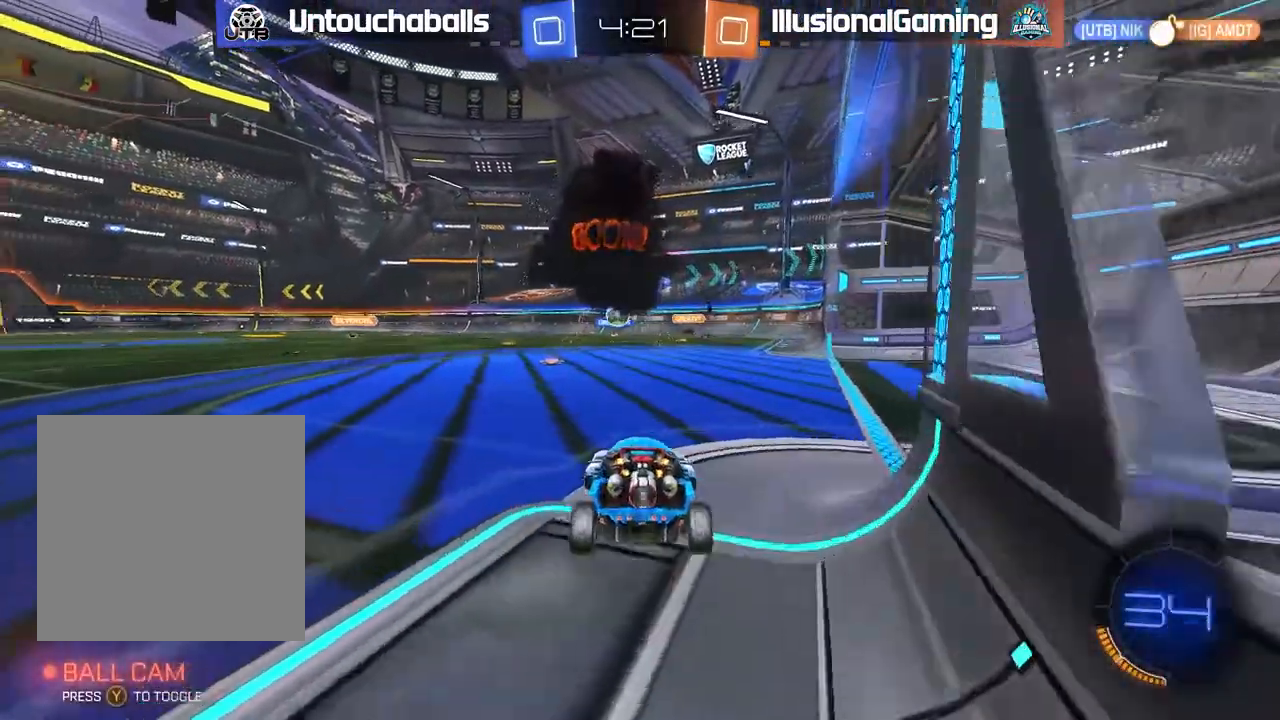
{"dt_ms": 500, "buttons": ["B", "R2"], "left_stick": "left", "right_stick": "center", "events": [[133, "left_stick", "center"], [450, "left_stick", "left"]]}
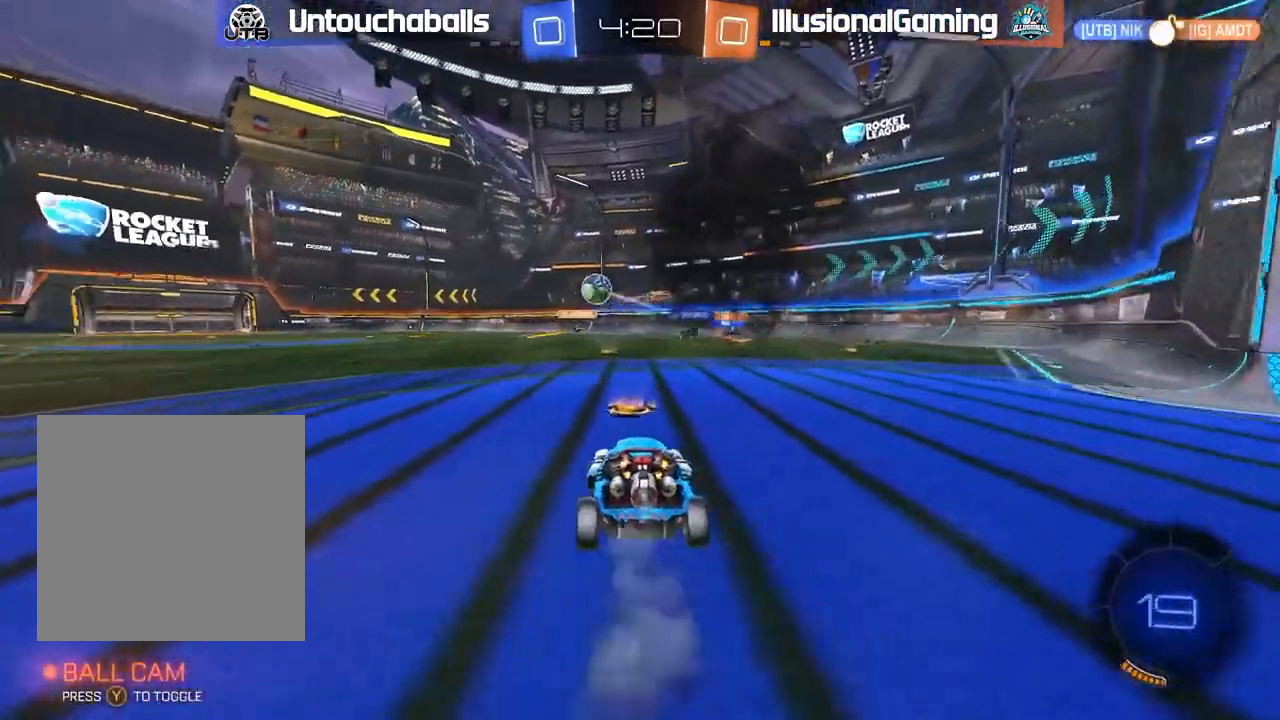
{"dt_ms": 500, "buttons": ["B", "R2"], "left_stick": "left", "right_stick": "center", "events": [[33, "L1", "down"], [133, "L1", "up"]]}
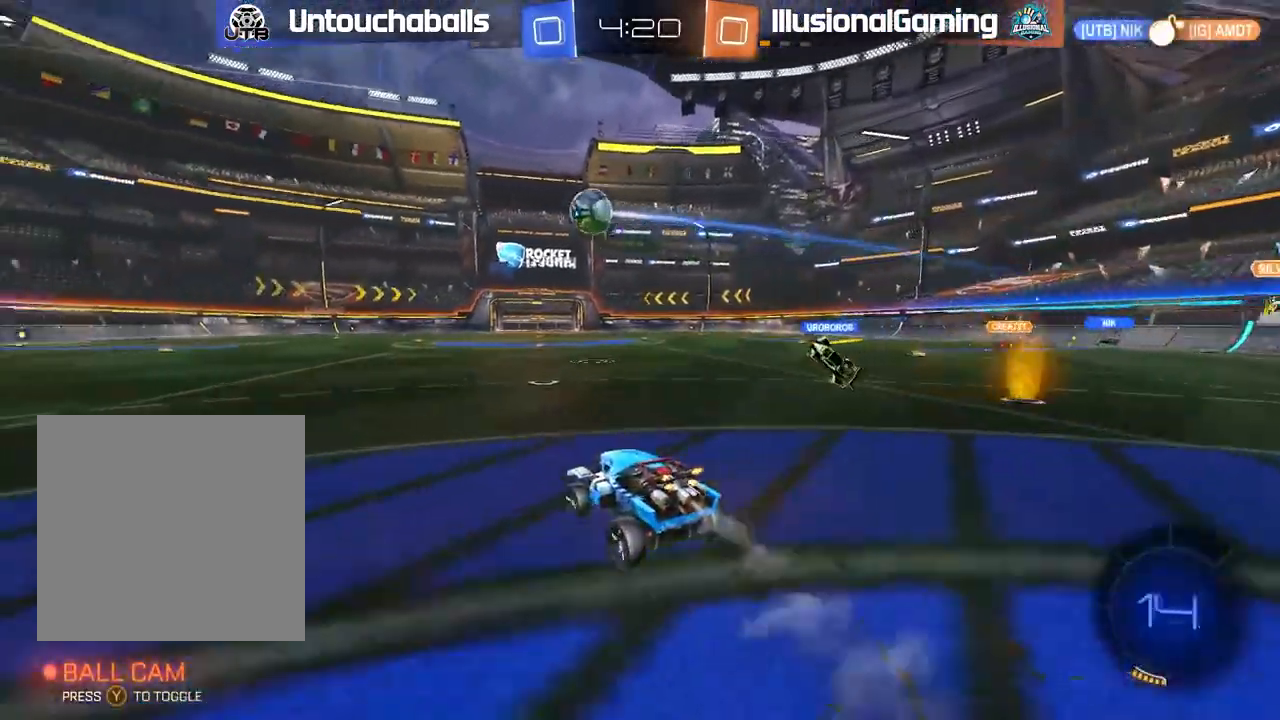
{"dt_ms": 500, "buttons": ["B", "L1", "R2"], "left_stick": "up-left", "right_stick": "center", "events": [[183, "A", "down"], [250, "L1", "down"], [250, "left_stick", "up-left"], [267, "A", "up"], [333, "A", "down"], [467, "A", "up"]]}
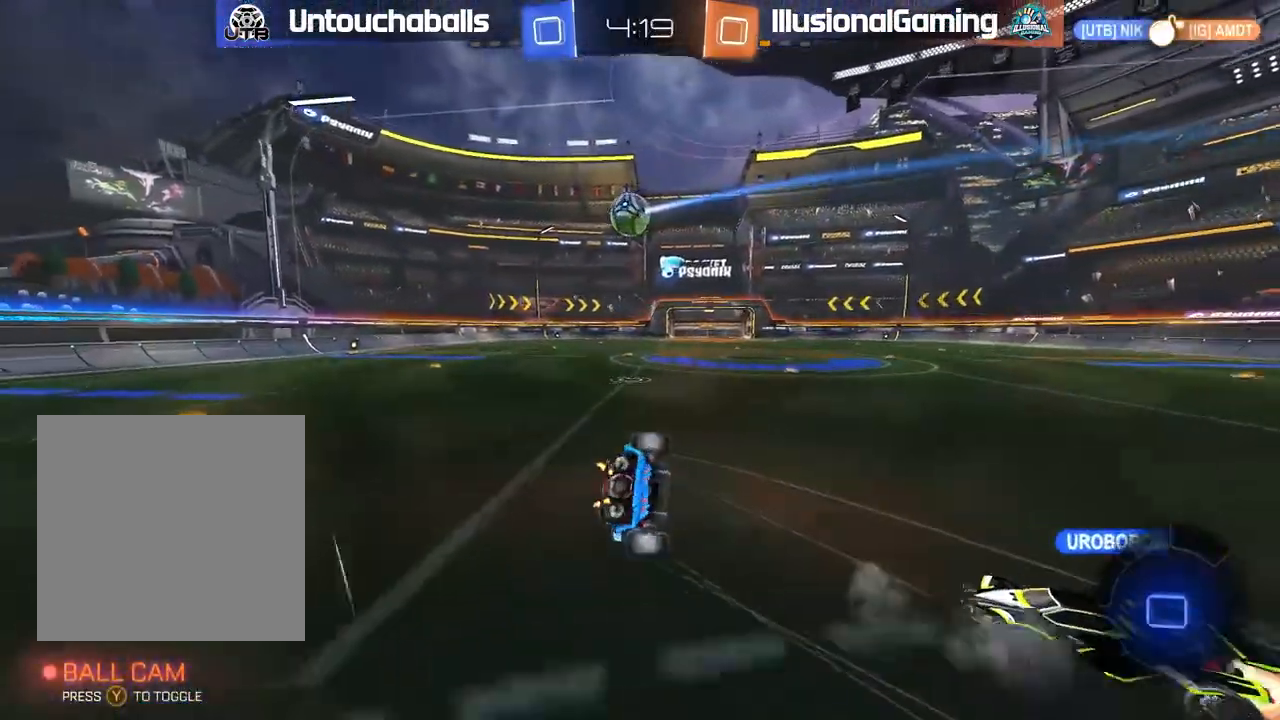
{"dt_ms": 500, "buttons": ["R2"], "left_stick": "center", "right_stick": "center", "events": [[33, "B", "up"], [67, "L1", "up"], [83, "R2", "up"], [83, "left_stick", "center"], [417, "R2", "down"]]}
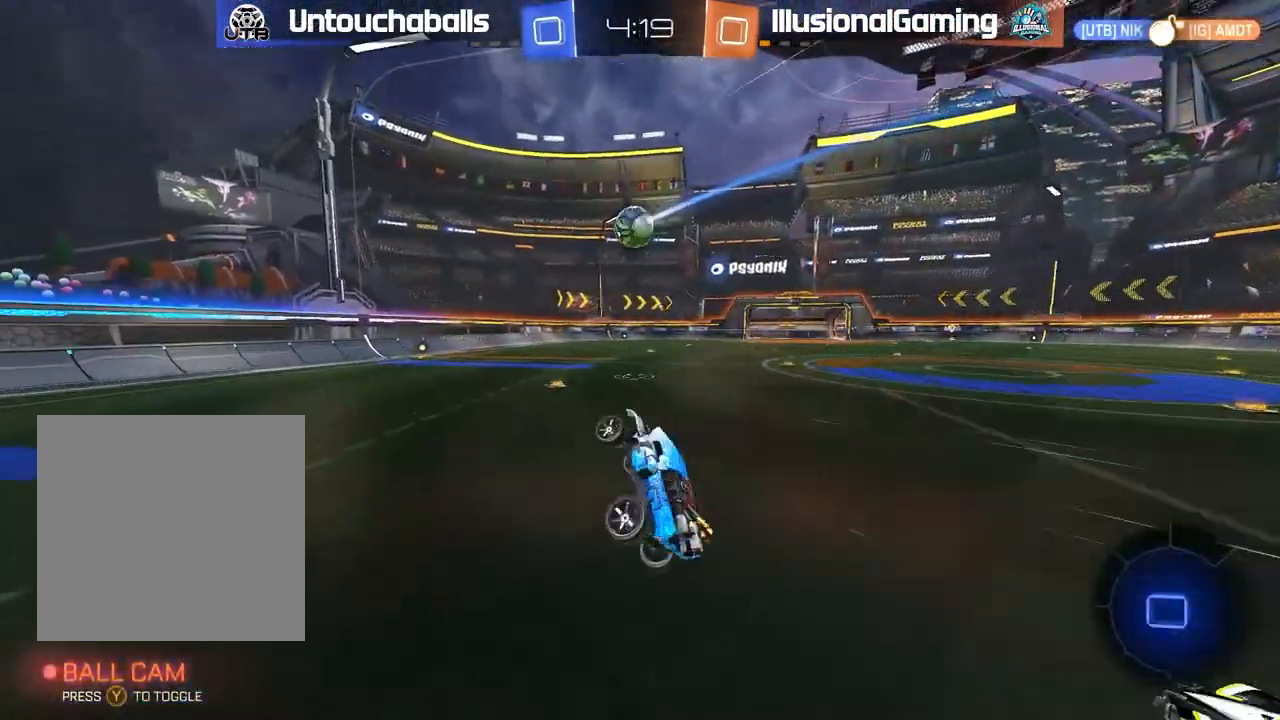
{"dt_ms": 500, "buttons": ["R2"], "left_stick": "right", "right_stick": "center", "events": [[500, "left_stick", "right"]]}
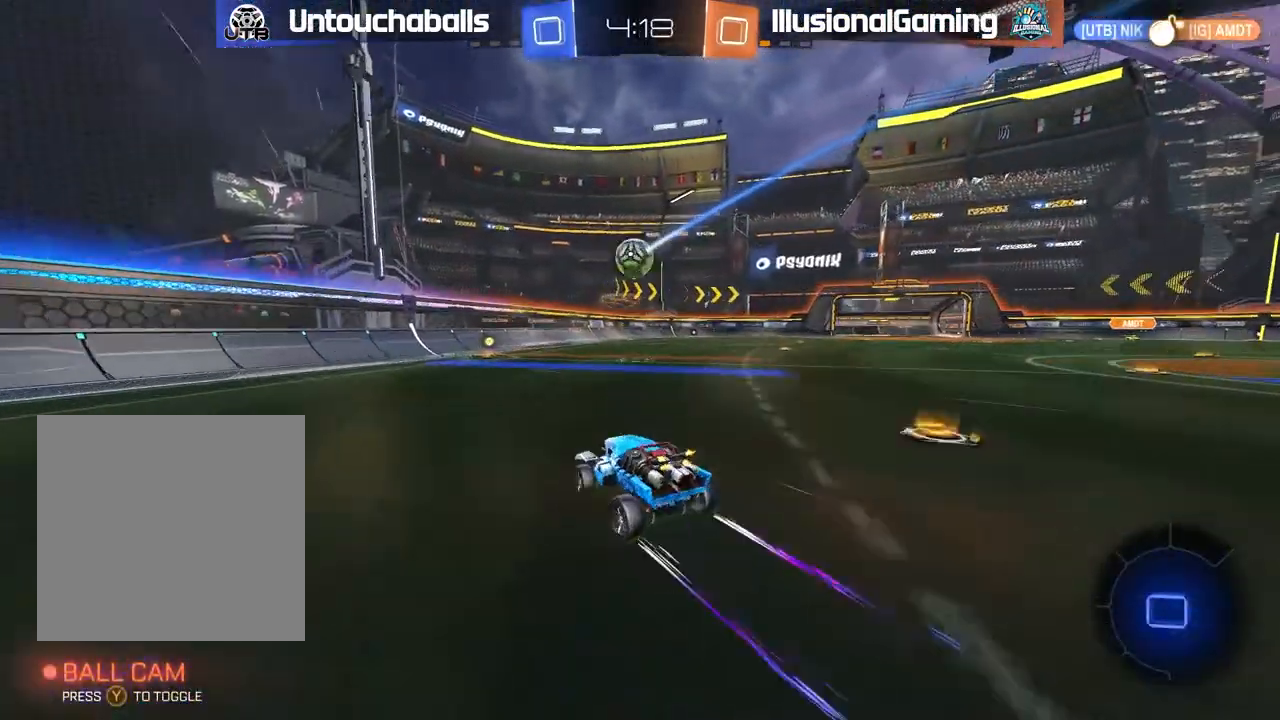
{"dt_ms": 500, "buttons": ["R2"], "left_stick": "left", "right_stick": "center", "events": [[133, "left_stick", "center"], [433, "left_stick", "left"]]}
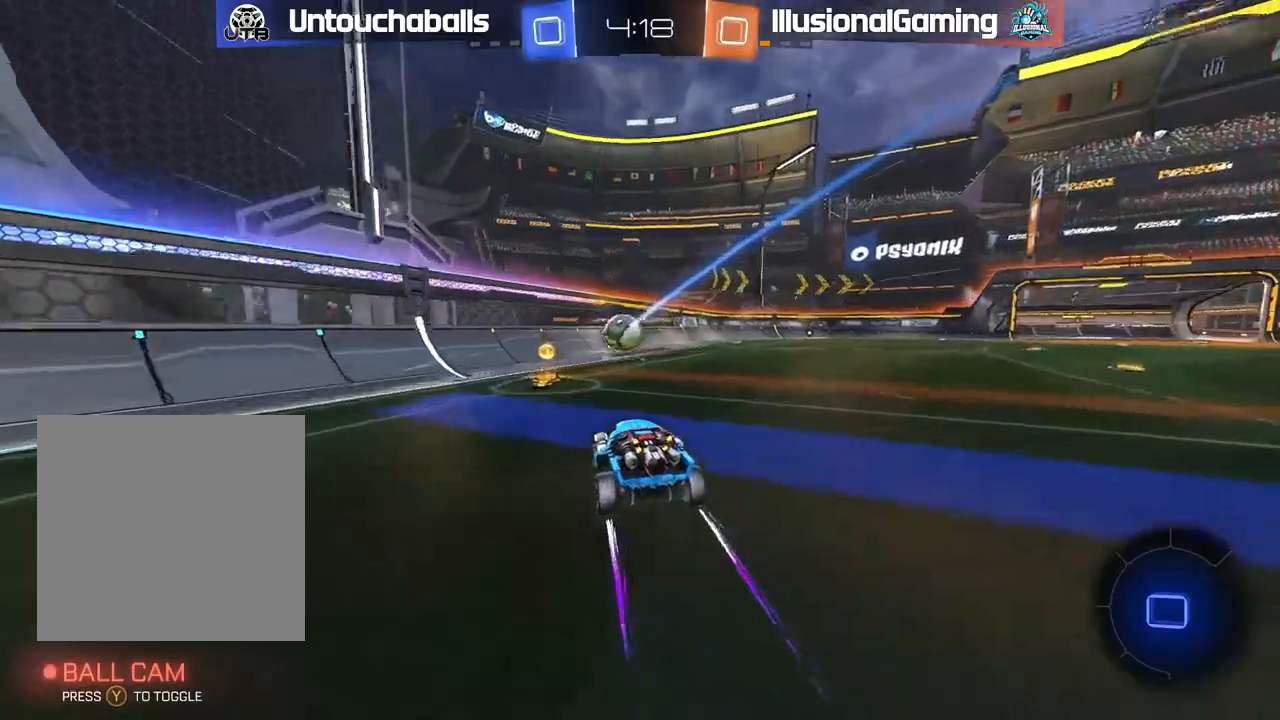
{"dt_ms": 500, "buttons": ["R2"], "left_stick": "right", "right_stick": "center", "events": [[100, "left_stick", "center"], [200, "left_stick", "left"], [283, "left_stick", "center"], [400, "left_stick", "right"]]}
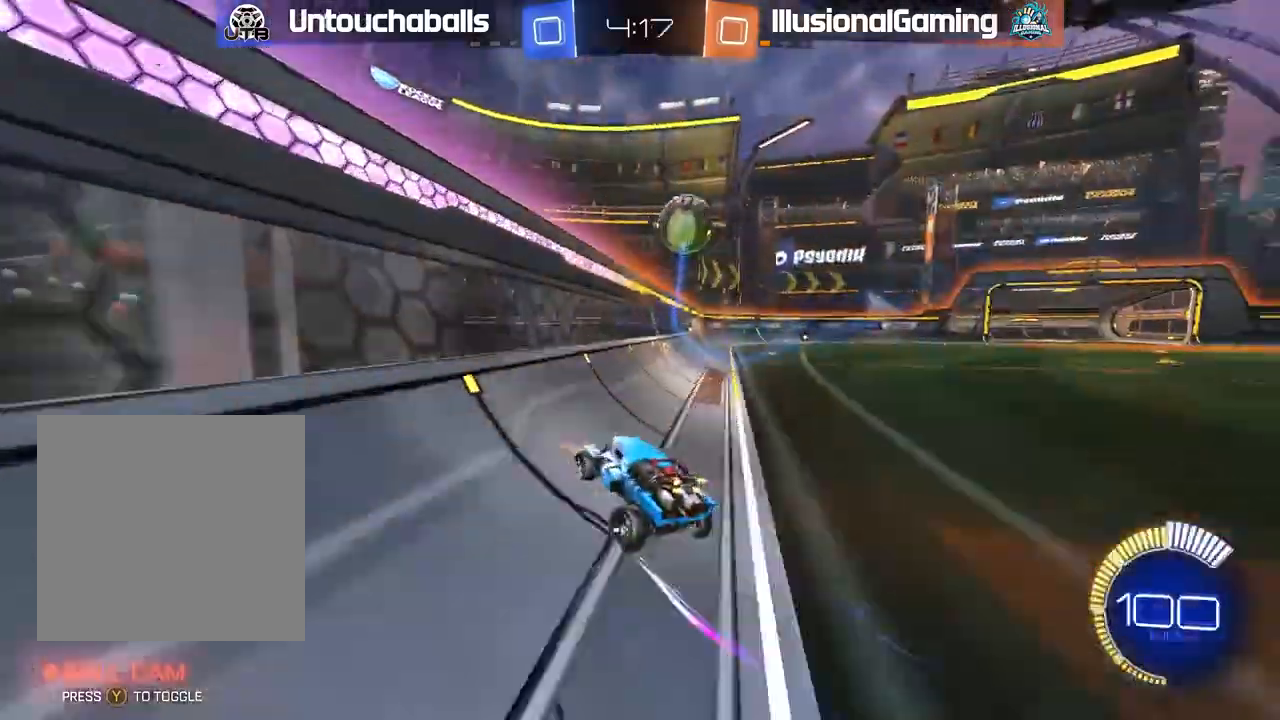
{"dt_ms": 500, "buttons": ["B", "R2"], "left_stick": "right", "right_stick": "center", "events": [[83, "left_stick", "center"], [267, "B", "down"], [483, "left_stick", "right"]]}
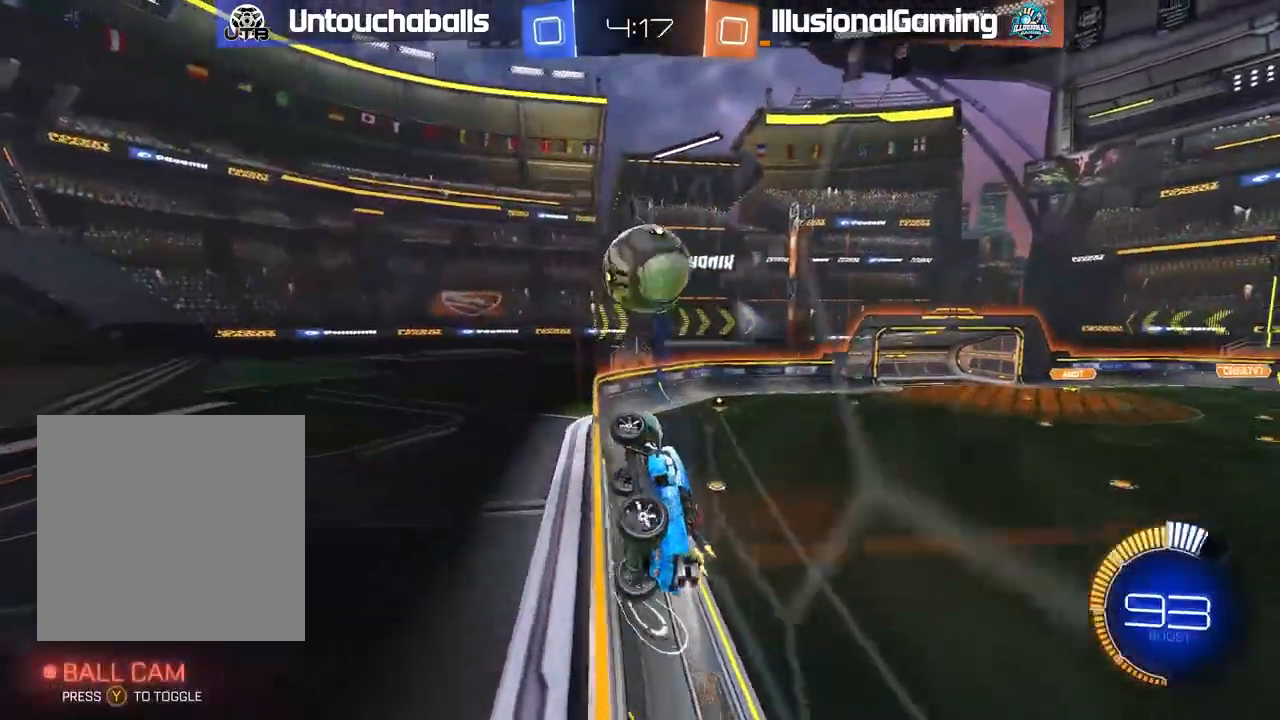
{"dt_ms": 500, "buttons": ["R2"], "left_stick": "down-right", "right_stick": "center", "events": [[83, "B", "up"], [83, "left_stick", "center"], [250, "left_stick", "right"], [317, "A", "down"], [350, "left_stick", "down-right"], [467, "A", "up"]]}
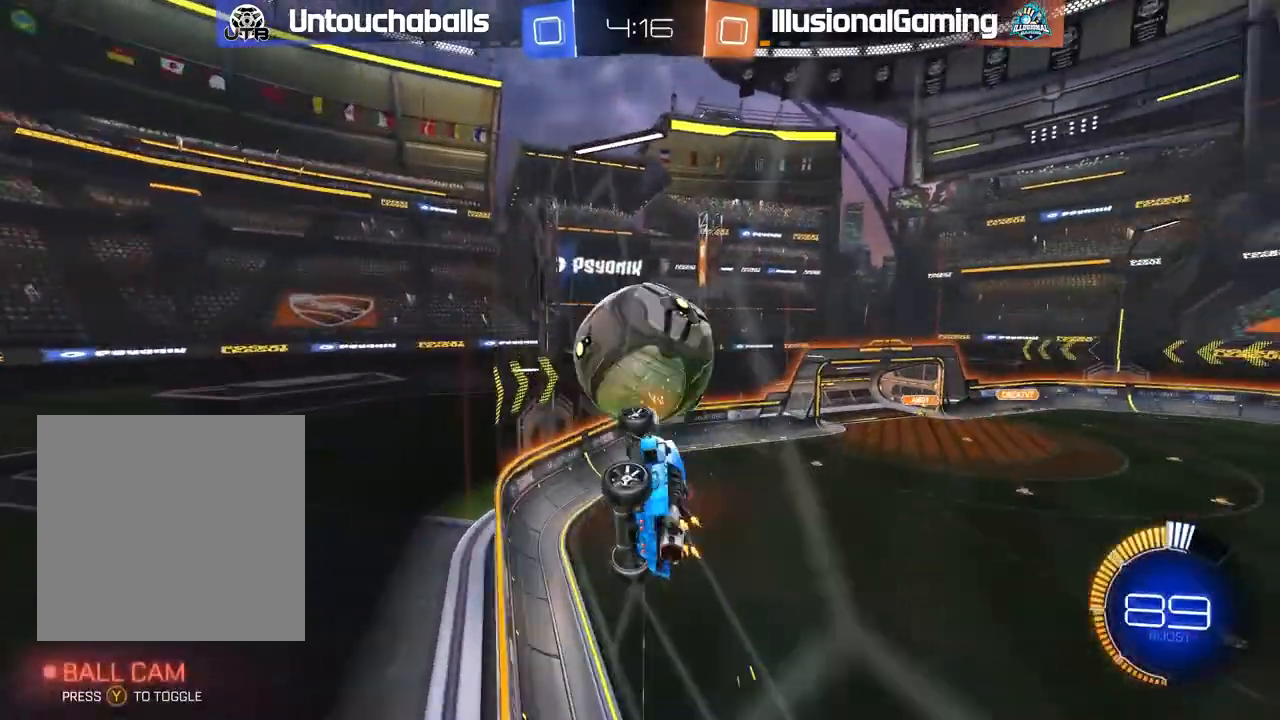
{"dt_ms": 500, "buttons": ["R2"], "left_stick": "up", "right_stick": "center", "events": [[50, "L1", "down"], [50, "left_stick", "down-left"], [100, "left_stick", "left"], [133, "B", "down"], [333, "L1", "up"], [333, "left_stick", "up"], [367, "B", "up"]]}
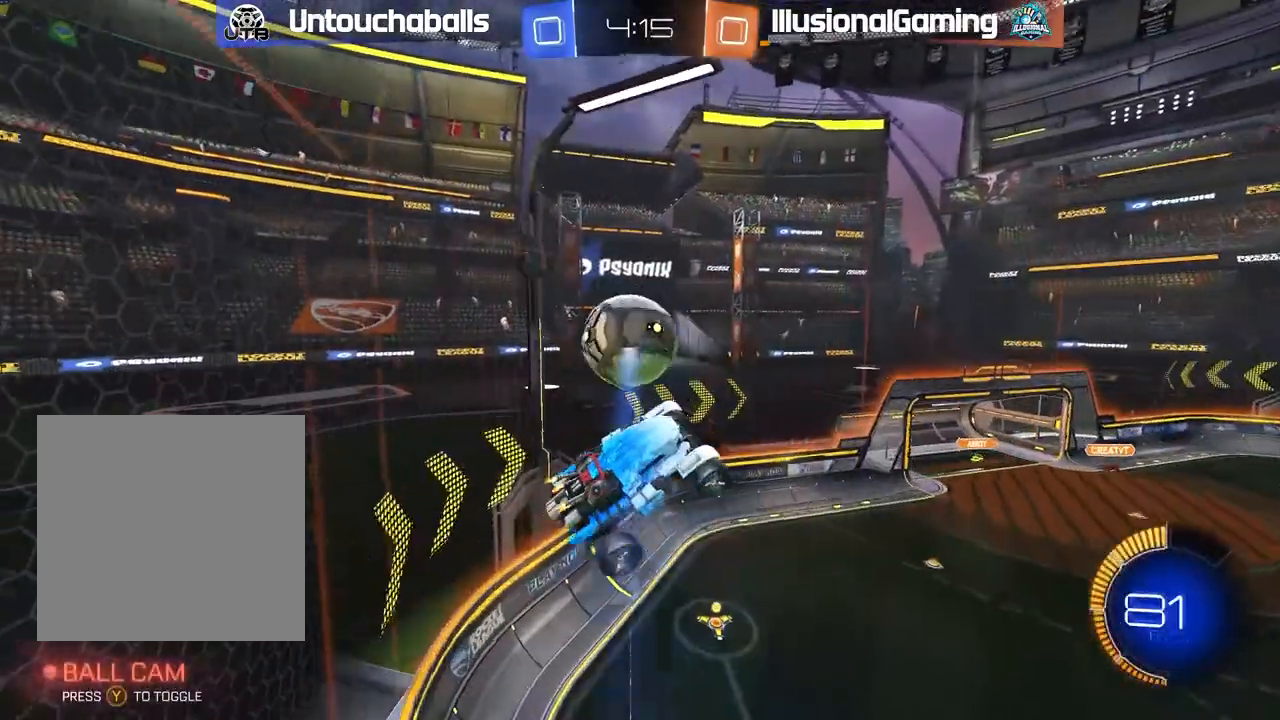
{"dt_ms": 500, "buttons": ["B", "R2"], "left_stick": "center", "right_stick": "center", "events": [[167, "B", "down"], [200, "left_stick", "center"], [267, "left_stick", "left"], [350, "left_stick", "center"]]}
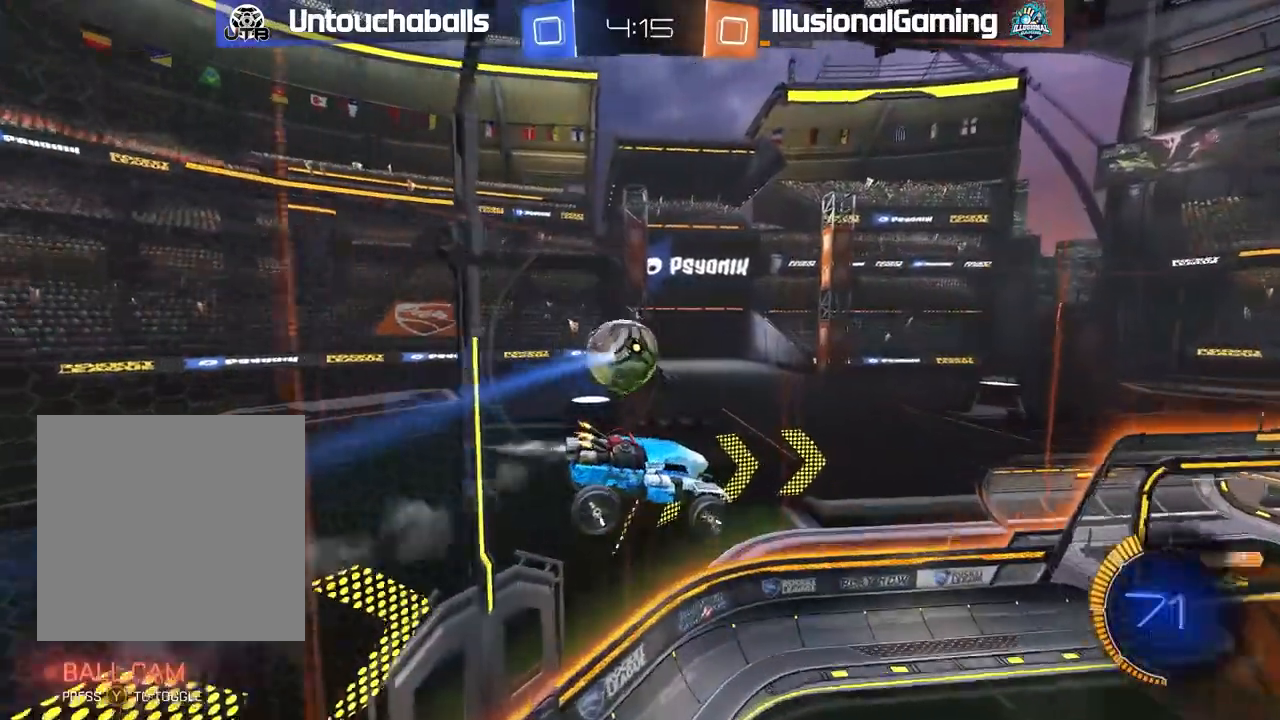
{"dt_ms": 500, "buttons": ["R2"], "left_stick": "right", "right_stick": "center", "events": [[100, "left_stick", "down-right"], [150, "L1", "down"], [217, "B", "up"], [250, "left_stick", "down-left"], [350, "L1", "up"], [383, "left_stick", "right"]]}
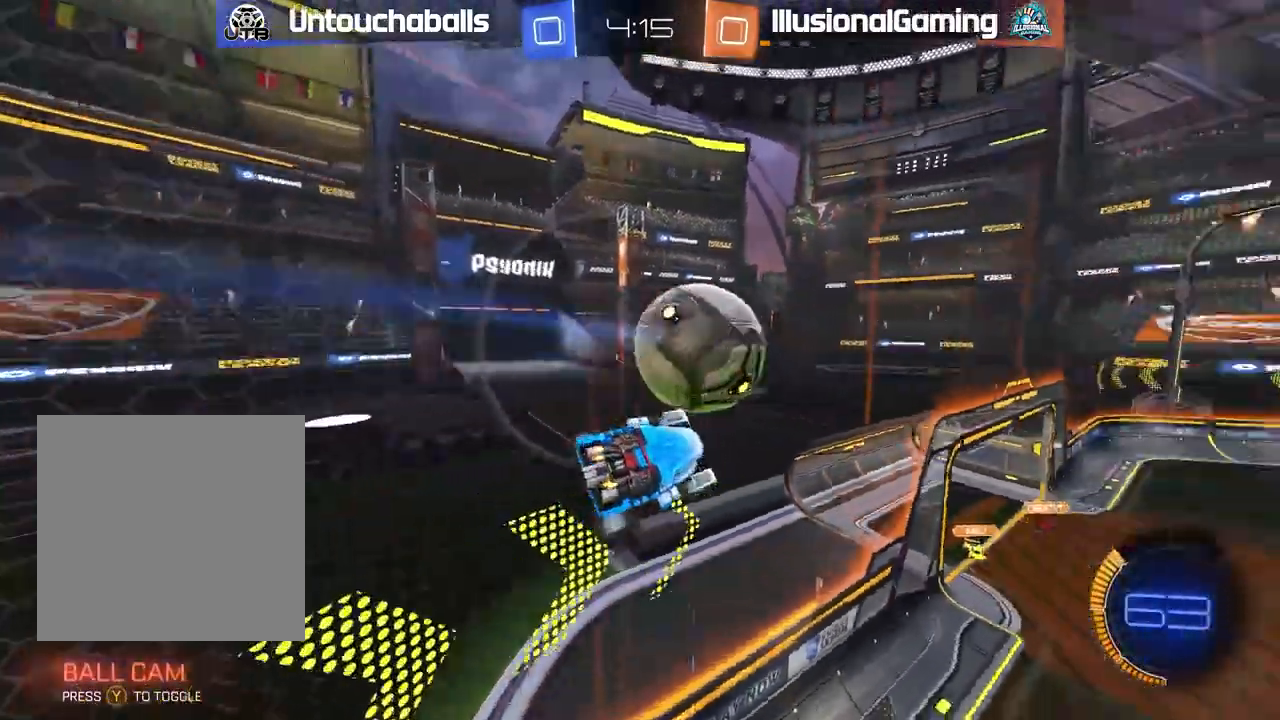
{"dt_ms": 1000, "buttons": ["B", "R2"], "left_stick": "down", "right_stick": "center"}
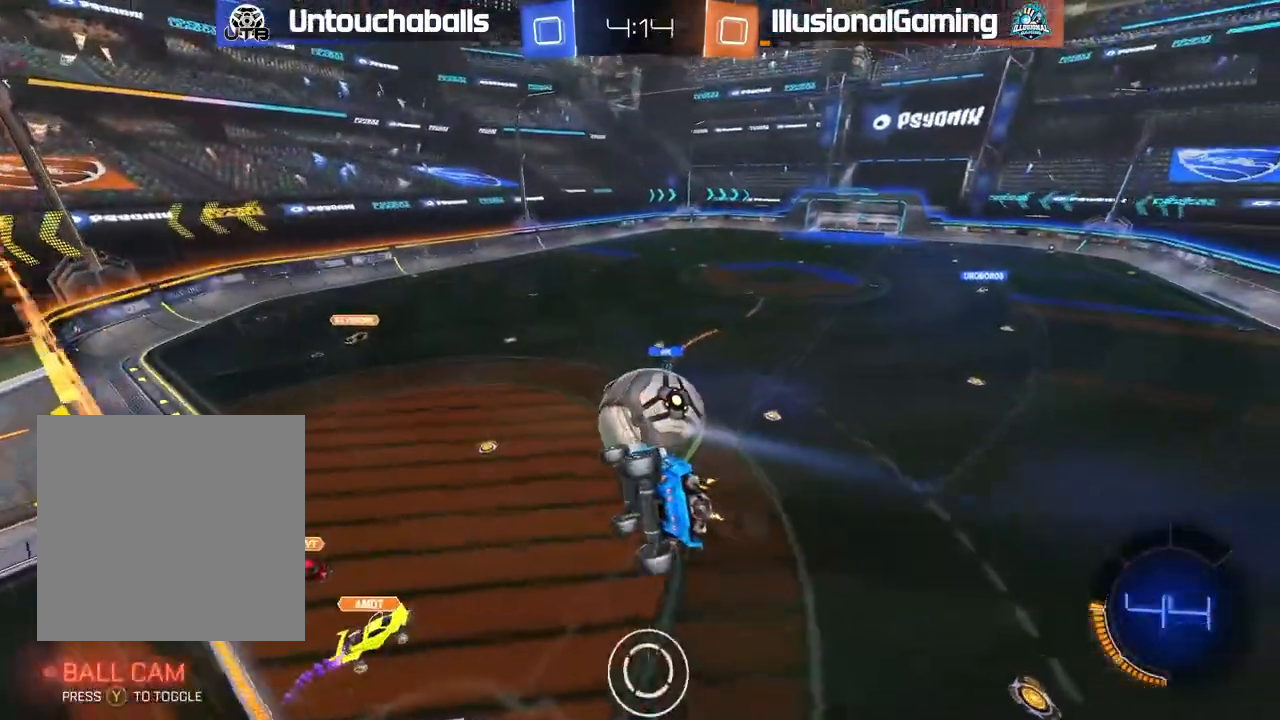
{"dt_ms": 1000, "buttons": ["L1", "R2"], "left_stick": "left", "right_stick": "center"}
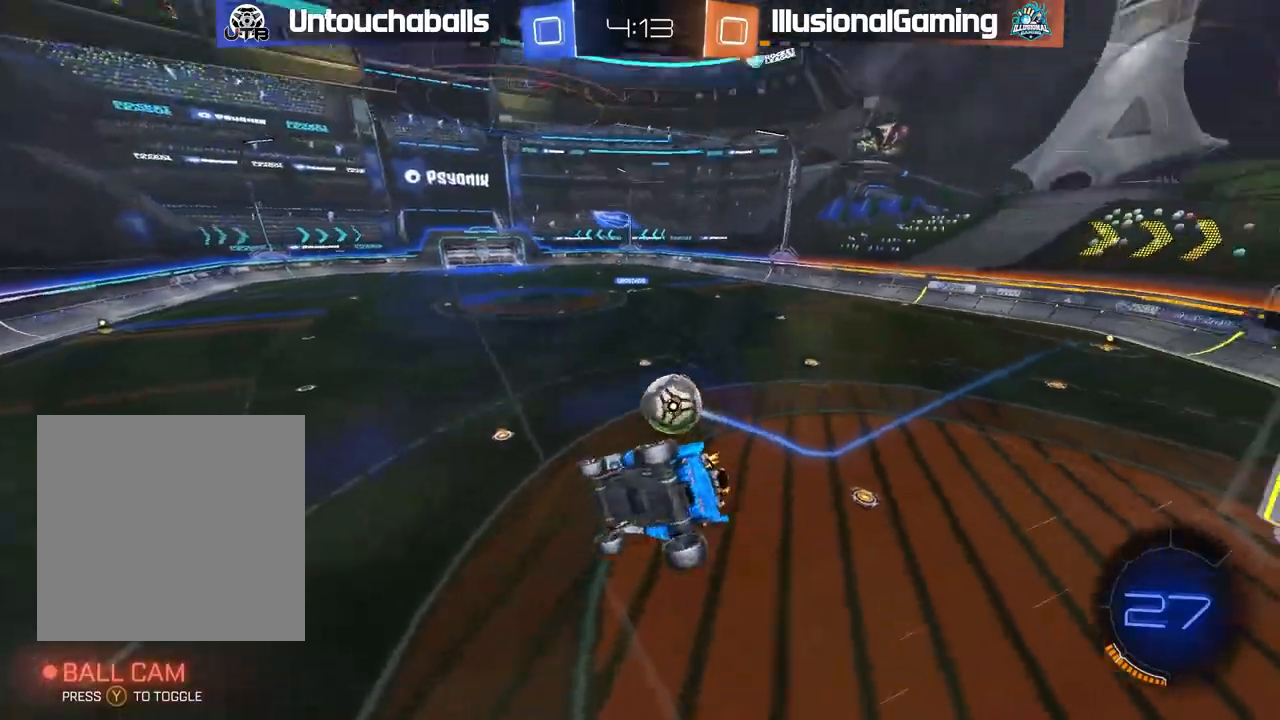
{"dt_ms": 500, "buttons": ["L1", "R2"], "left_stick": "left", "right_stick": "center", "events": [[117, "L1", "up"], [317, "left_stick", "center"], [333, "Y", "down"], [417, "L1", "down"], [417, "Y", "up"], [433, "left_stick", "left"]]}